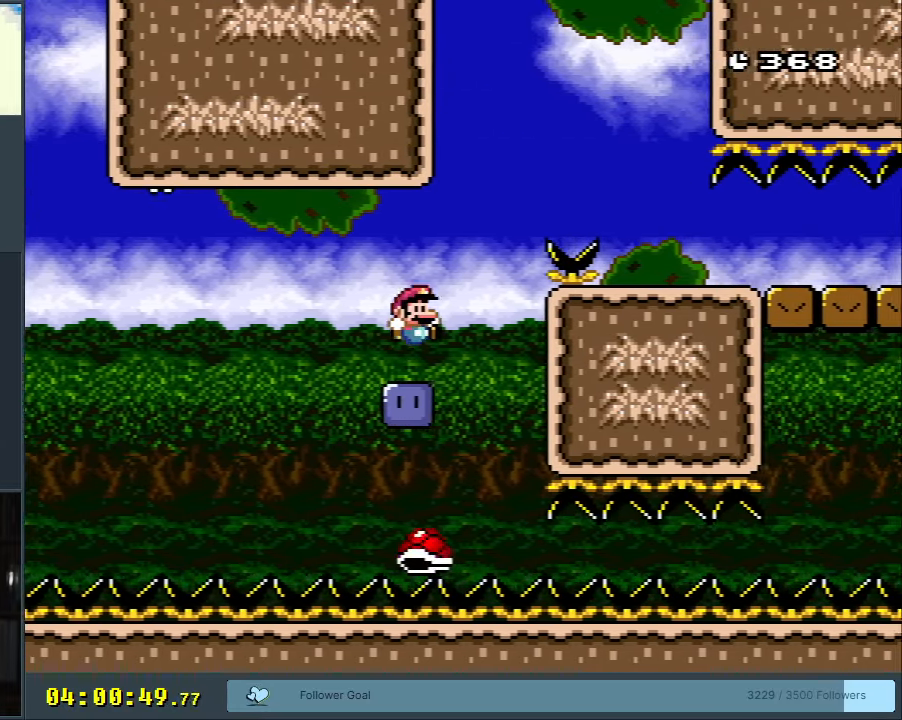
Gameplay with a controller (Nintendo layout); each line is a JSON object with the inputs held at the frame after it. "events" lists button and stick changes between this image and that frame as [ms after this image, input, new state], when the widget could be followed in between. Not read: L3 R3.
{"buttons": ["B", "Y", "DPAD_RIGHT"], "events": [[33, "B", "down"], [33, "Y", "down"], [267, "B", "up"], [417, "B", "down"]]}
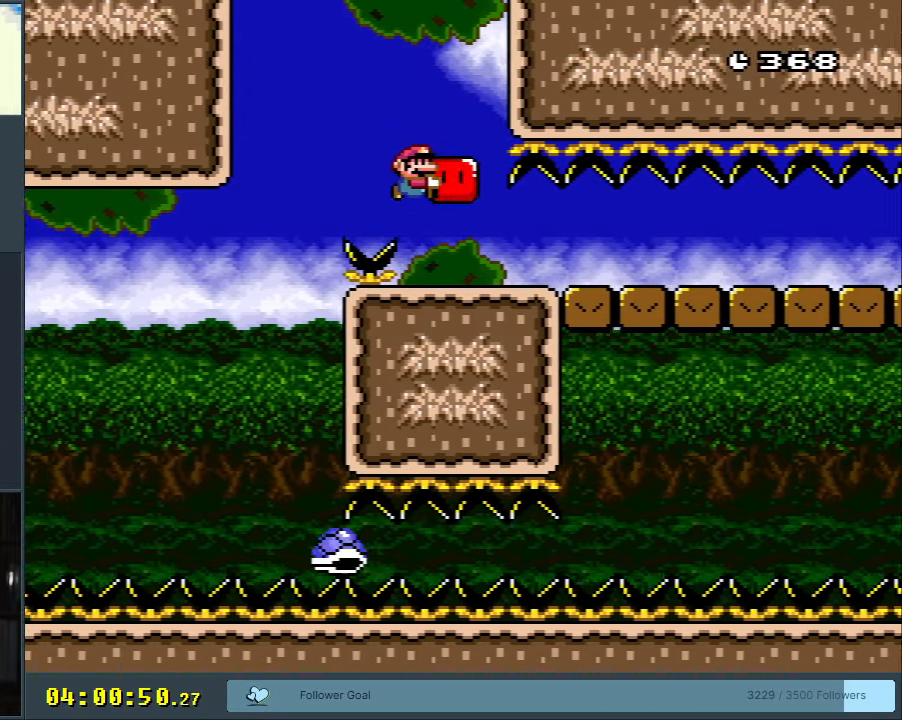
{"buttons": ["B", "DPAD_RIGHT"], "events": [[417, "Y", "up"]]}
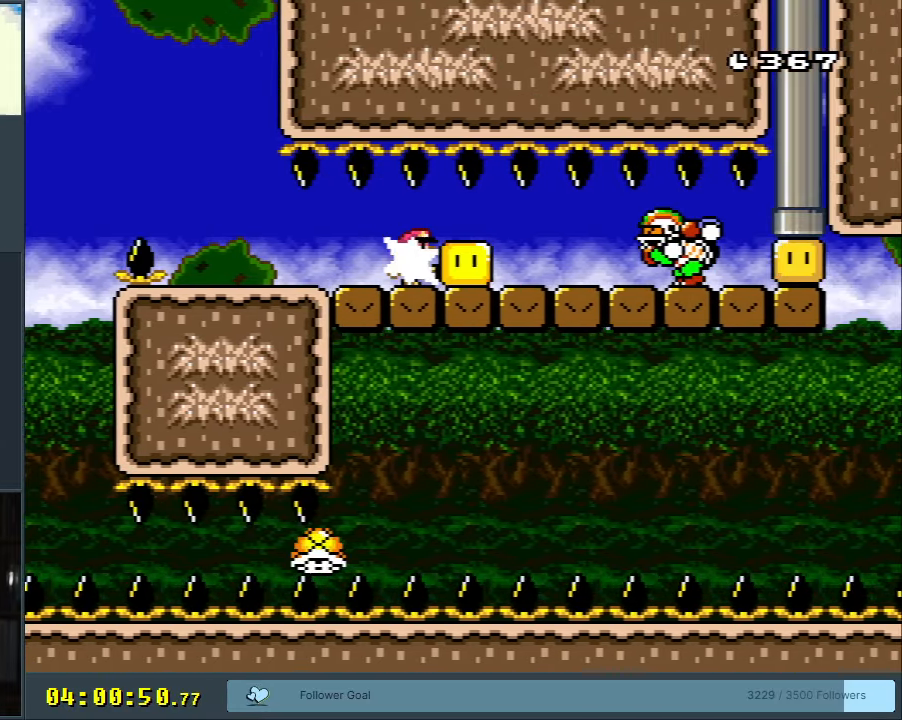
{"buttons": ["B", "Y", "DPAD_RIGHT"], "events": [[17, "Y", "down"]]}
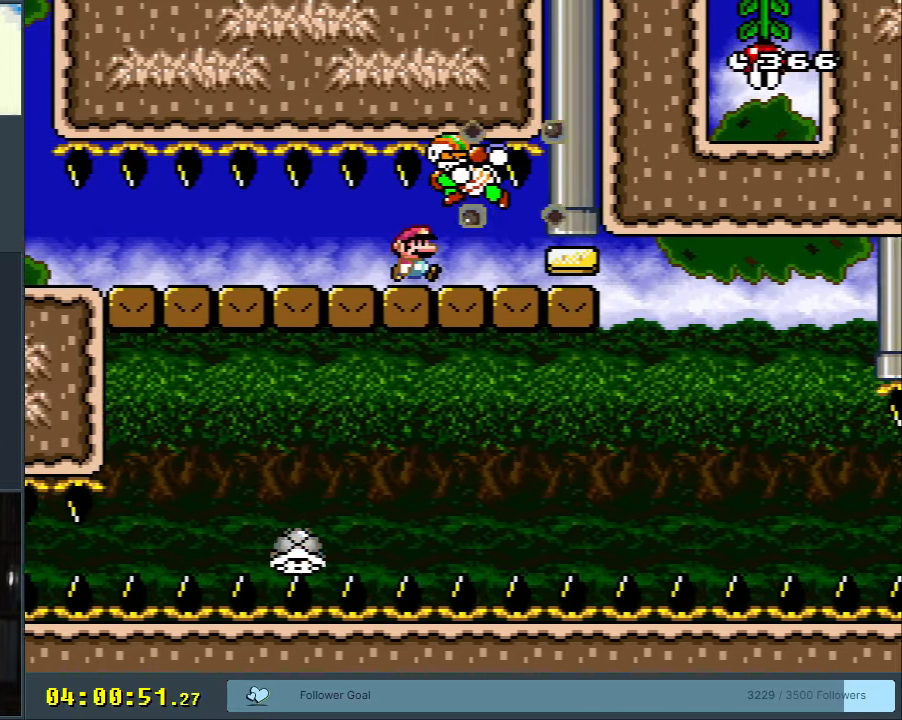
{"buttons": ["B", "Y", "DPAD_LEFT"], "events": [[433, "DPAD_RIGHT", "up"], [450, "DPAD_UP", "down"], [467, "DPAD_LEFT", "down"], [467, "DPAD_UP", "up"]]}
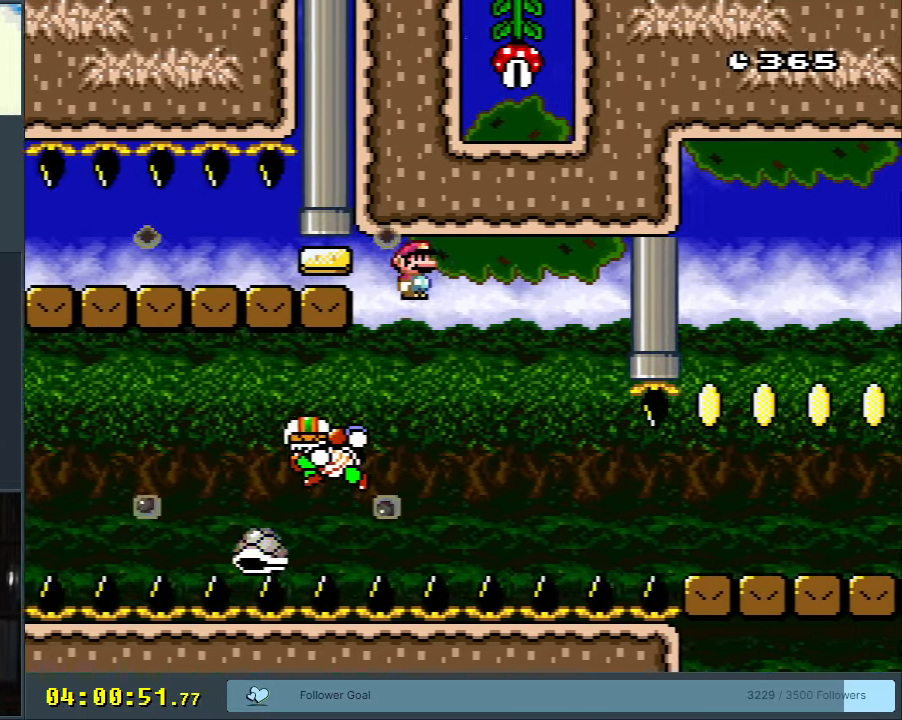
{"buttons": ["Y"], "events": [[83, "DPAD_LEFT", "up"], [267, "B", "up"], [350, "DPAD_RIGHT", "down"], [467, "DPAD_RIGHT", "up"]]}
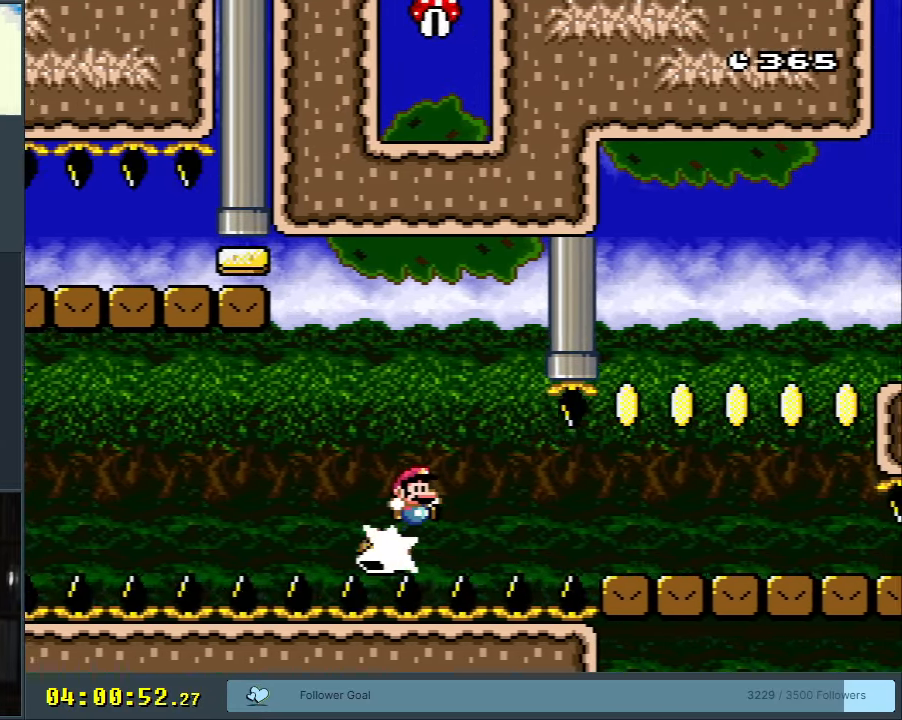
{"buttons": ["Y", "DPAD_RIGHT"], "events": [[150, "DPAD_RIGHT", "down"]]}
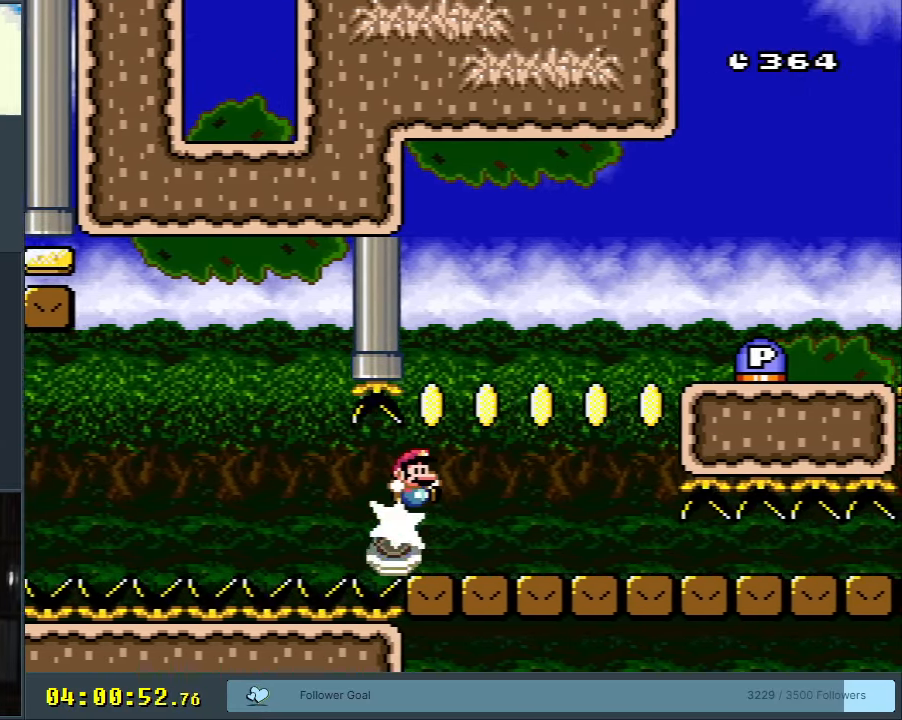
{"buttons": ["Y"], "events": [[167, "B", "down"], [467, "B", "up"], [467, "DPAD_RIGHT", "up"]]}
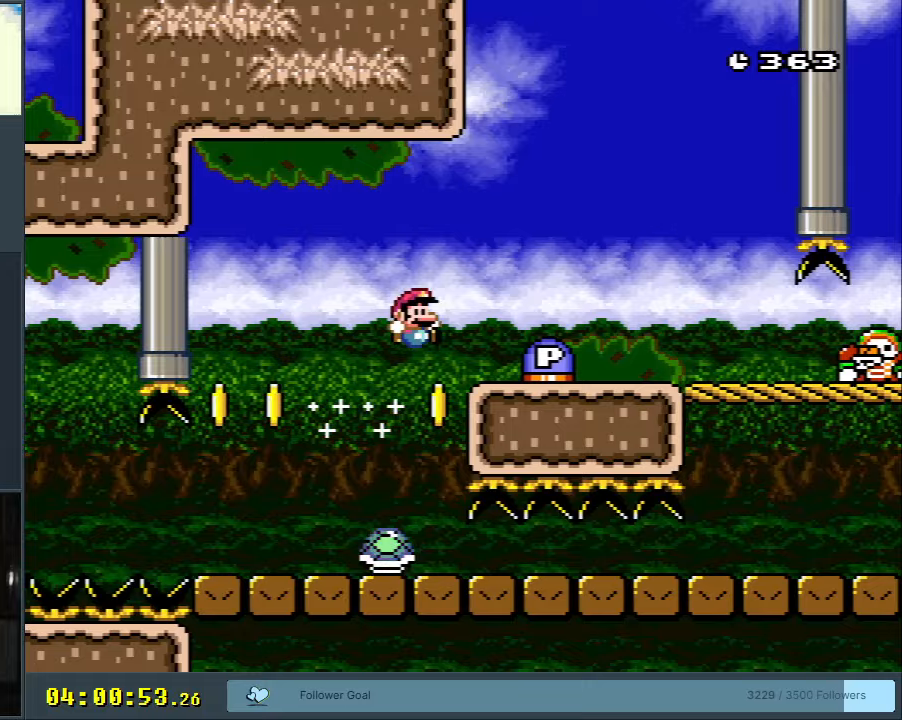
{"buttons": ["Y"], "events": [[100, "Y", "up"], [350, "DPAD_RIGHT", "down"], [367, "Y", "down"], [450, "DPAD_RIGHT", "up"]]}
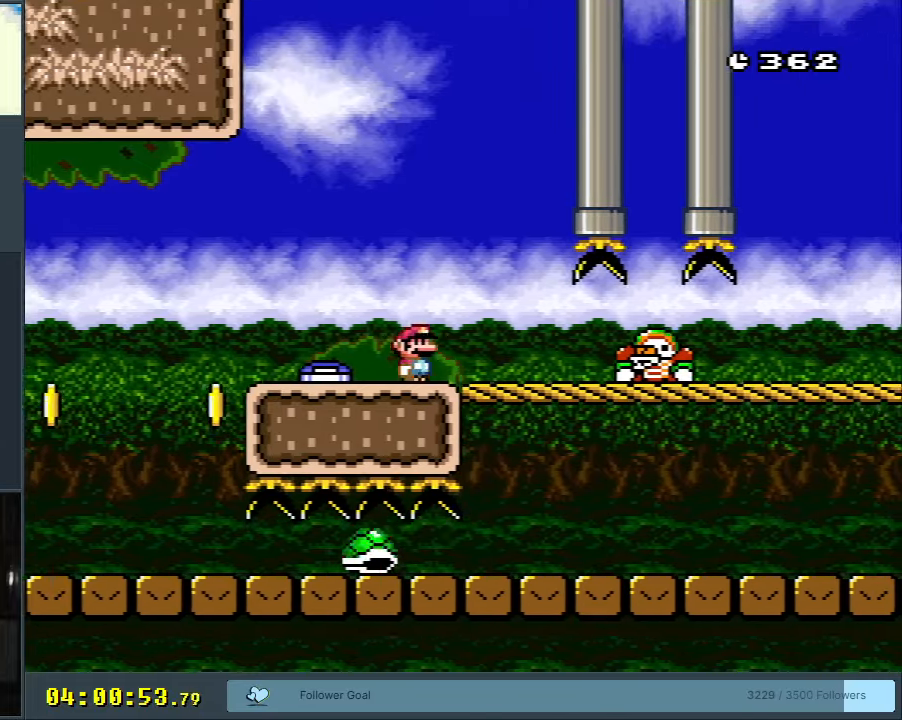
{"buttons": ["A", "X"], "events": [[50, "DPAD_LEFT", "down"], [150, "X", "down"], [150, "Y", "up"], [250, "DPAD_LEFT", "up"], [300, "A", "down"]]}
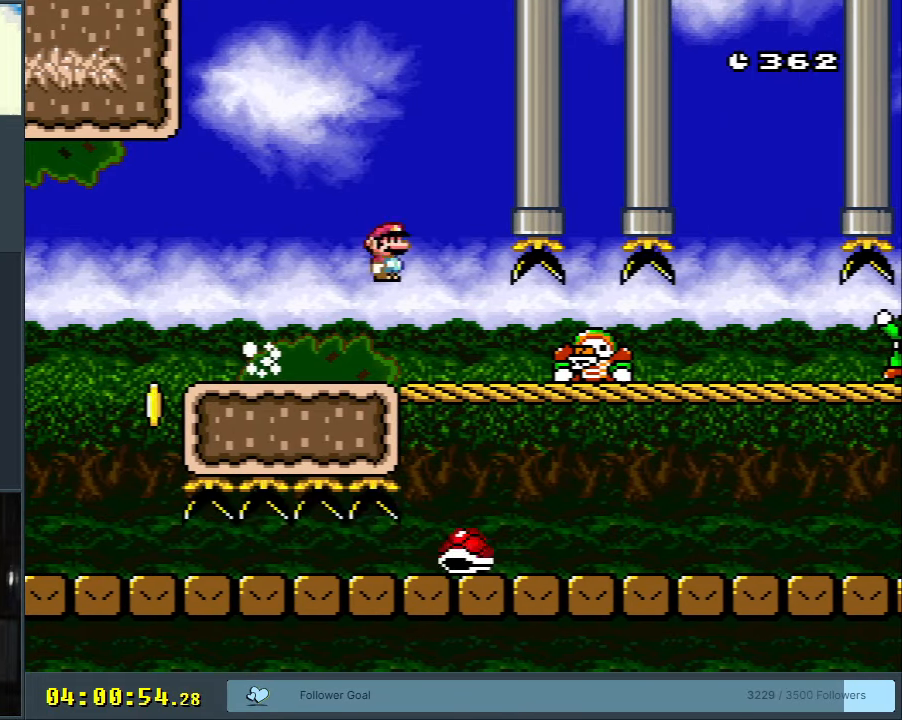
{"buttons": ["X", "DPAD_RIGHT"], "events": [[17, "DPAD_RIGHT", "down"], [150, "DPAD_RIGHT", "up"], [183, "A", "up"], [250, "DPAD_RIGHT", "down"]]}
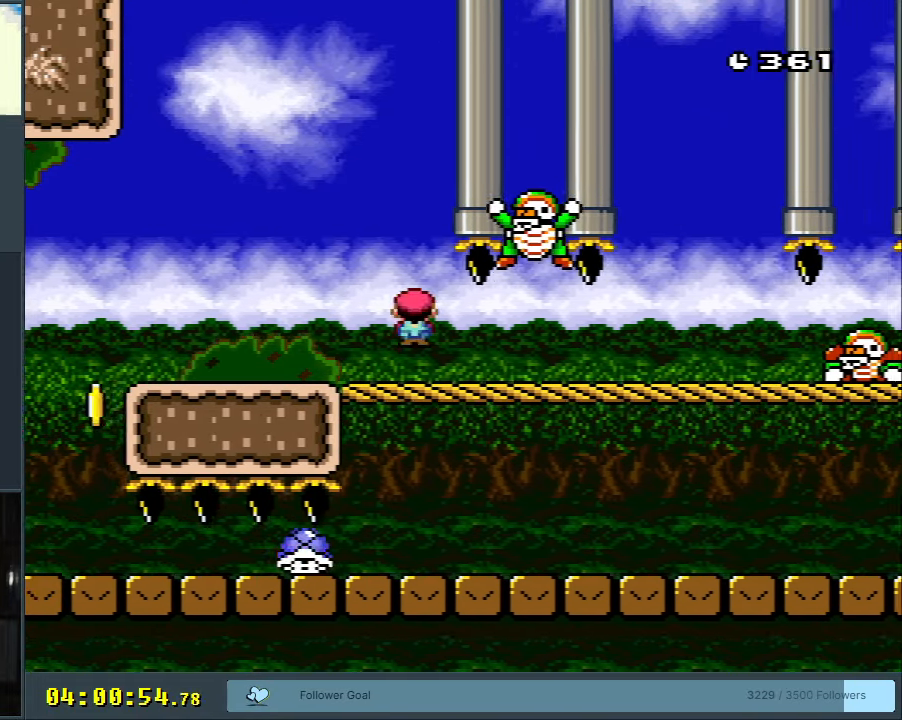
{"buttons": ["X", "DPAD_LEFT"], "events": [[400, "DPAD_RIGHT", "up"], [500, "DPAD_LEFT", "down"]]}
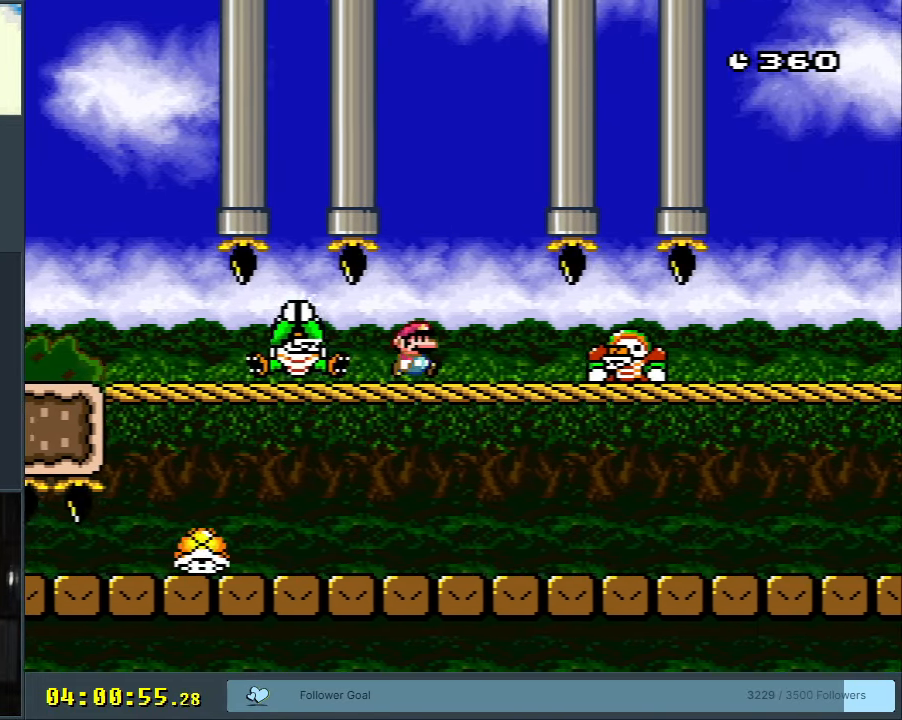
{"buttons": ["X", "DPAD_RIGHT"], "events": [[133, "A", "down"], [133, "DPAD_LEFT", "up"], [383, "DPAD_RIGHT", "down"], [483, "A", "up"]]}
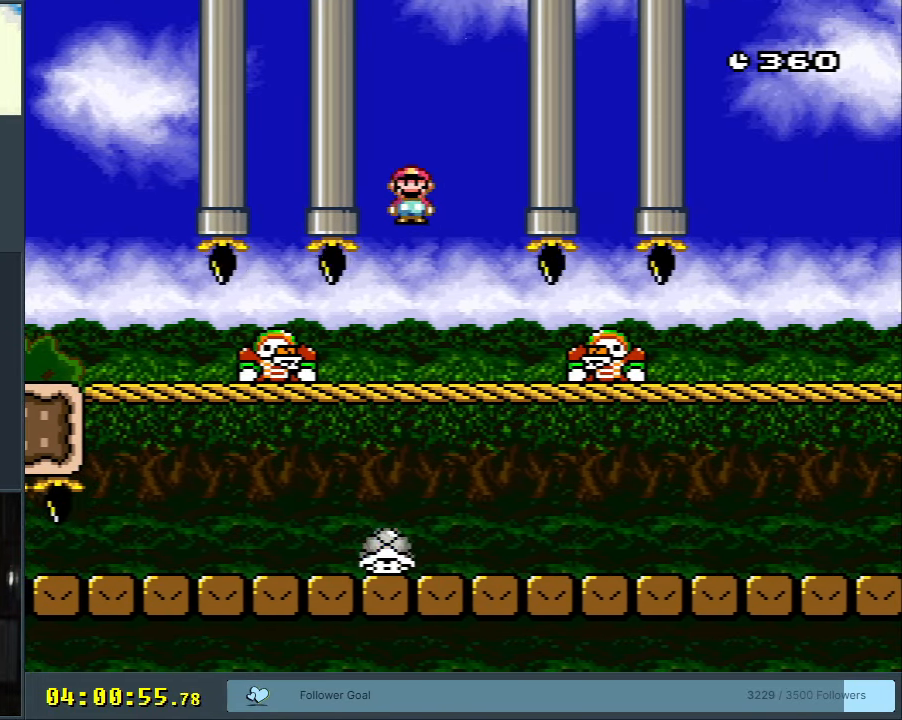
{"buttons": ["X", "DPAD_RIGHT"], "events": [[17, "DPAD_RIGHT", "up"], [50, "DPAD_RIGHT", "down"]]}
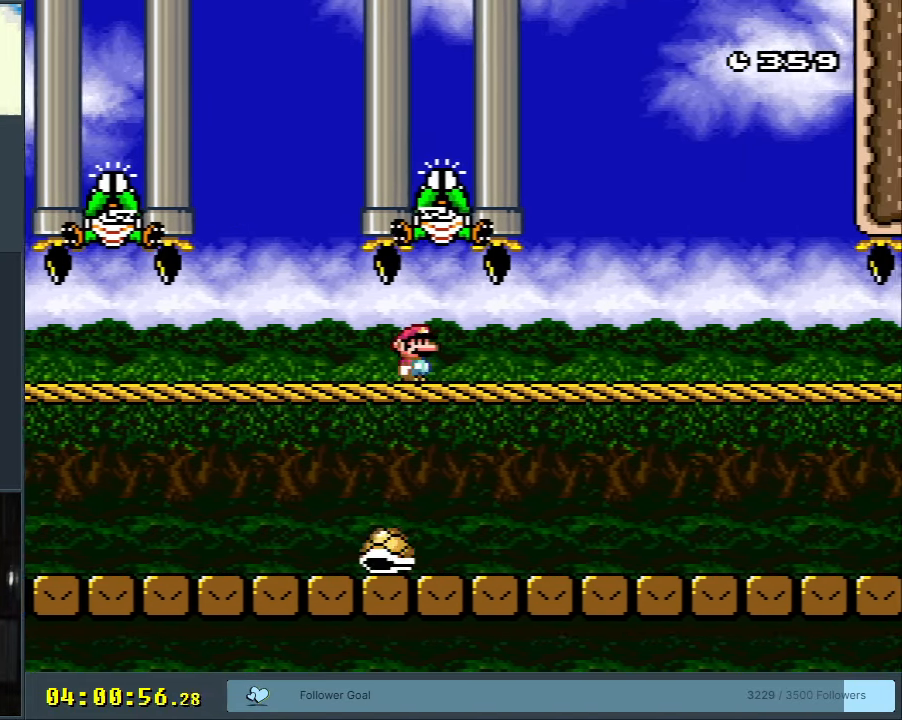
{"buttons": ["Y", "DPAD_RIGHT"], "events": [[367, "X", "up"], [367, "Y", "down"]]}
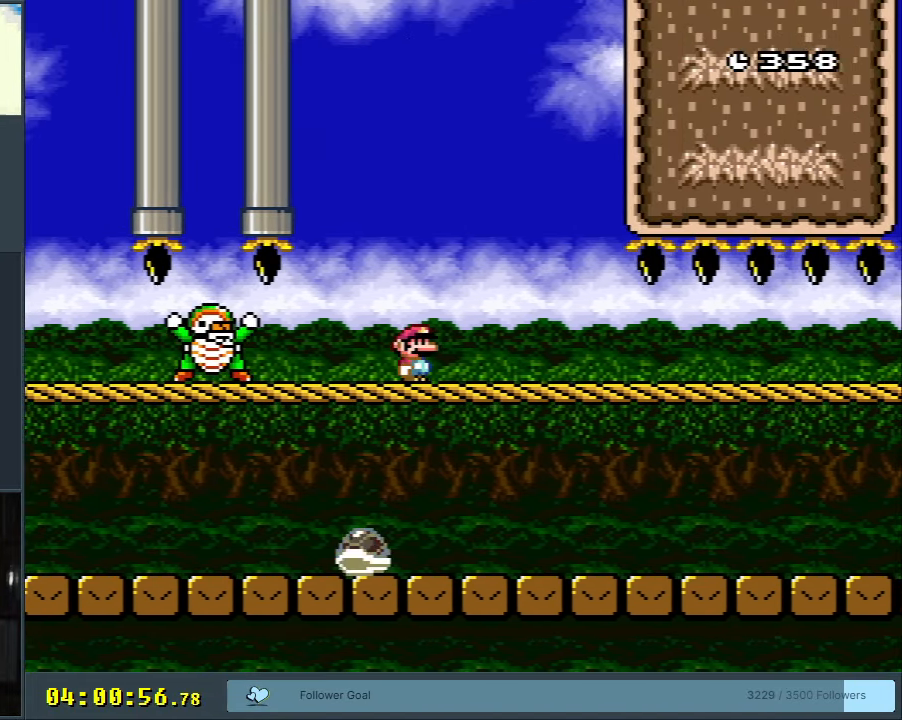
{"buttons": ["Y", "DPAD_UP"], "events": [[483, "DPAD_RIGHT", "up"], [483, "DPAD_UP", "down"]]}
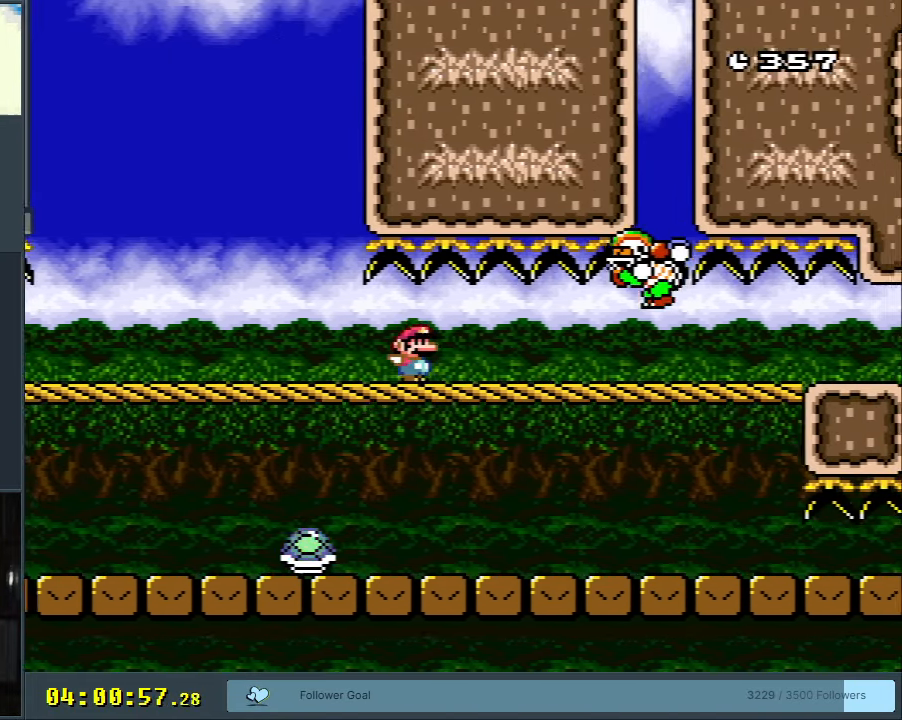
{"buttons": ["Y", "DPAD_LEFT"], "events": [[17, "DPAD_UP", "up"], [33, "DPAD_LEFT", "down"]]}
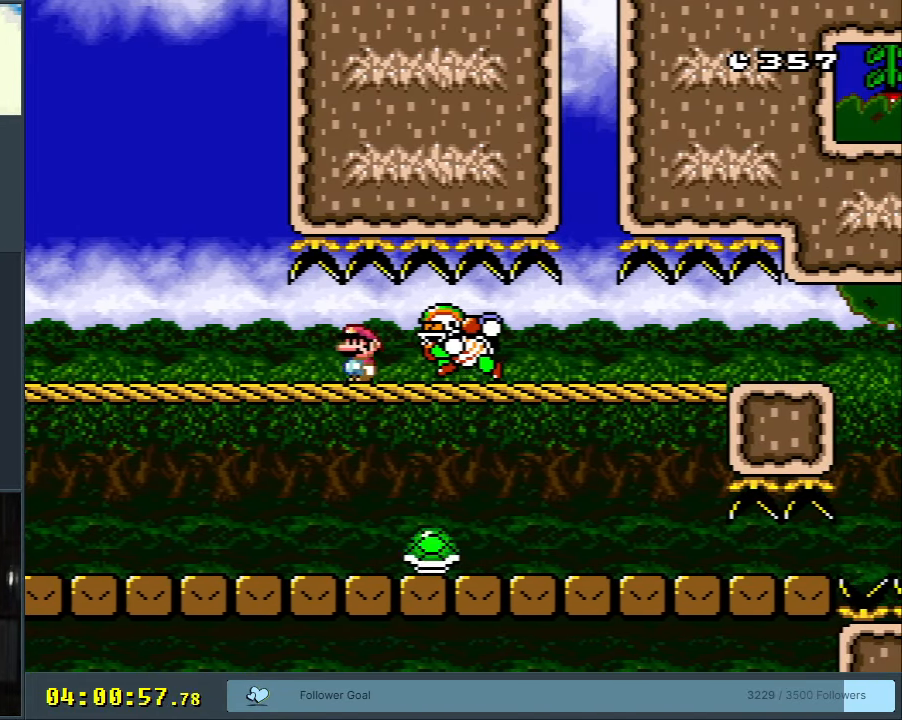
{"buttons": ["A", "X", "DPAD_RIGHT"], "events": [[17, "X", "down"], [17, "Y", "up"], [300, "DPAD_LEFT", "up"], [350, "A", "down"], [367, "DPAD_RIGHT", "down"]]}
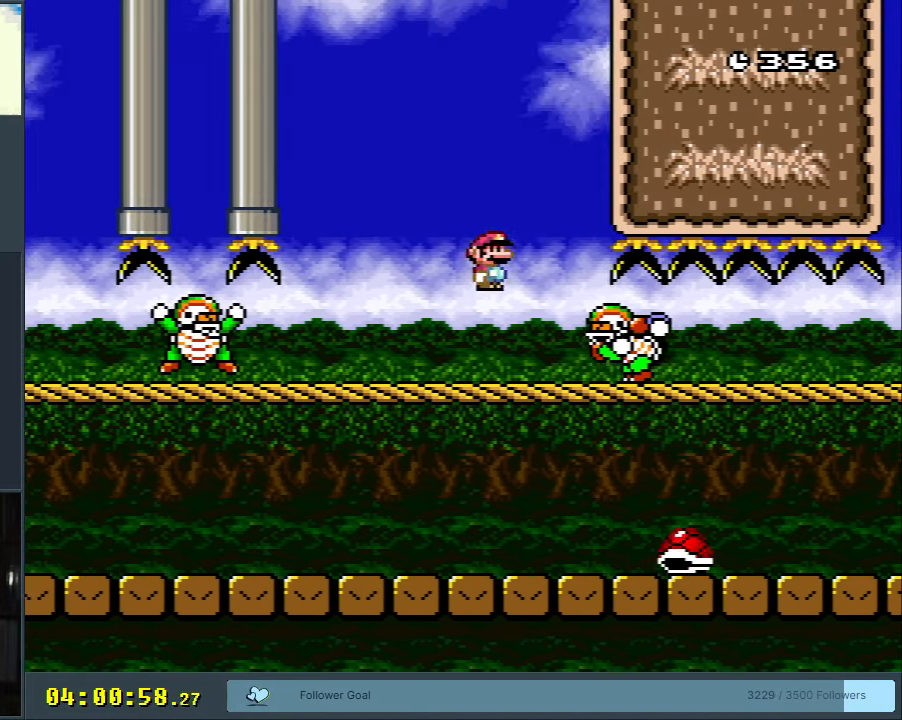
{"buttons": ["Y", "DPAD_RIGHT"], "events": [[83, "DPAD_RIGHT", "up"], [100, "A", "up"], [183, "DPAD_RIGHT", "down"], [250, "A", "down"], [300, "A", "up"], [400, "X", "up"], [400, "Y", "down"]]}
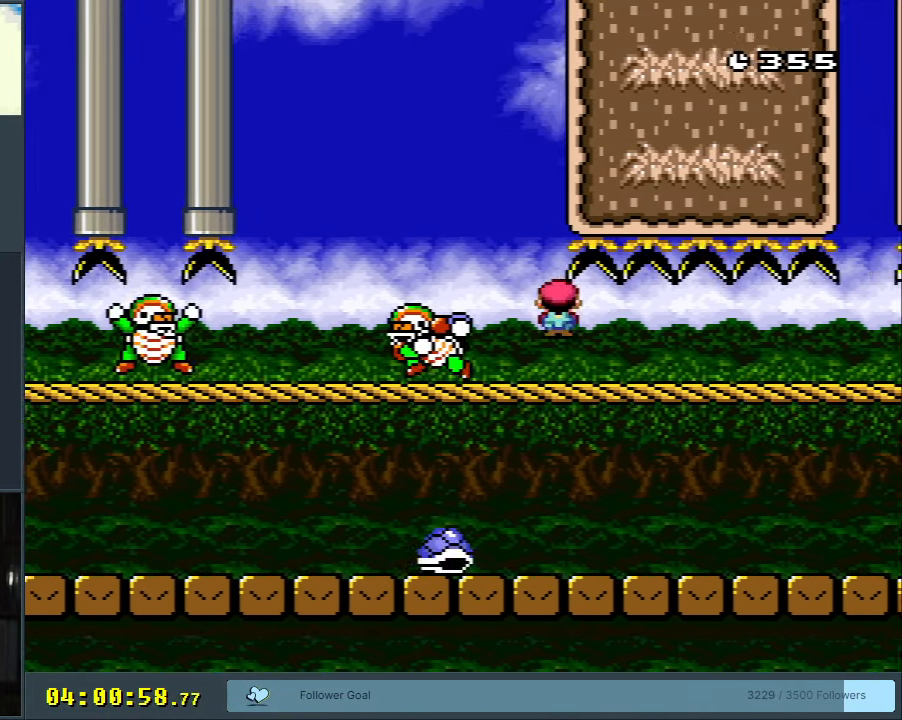
{"buttons": ["Y", "DPAD_RIGHT"], "events": []}
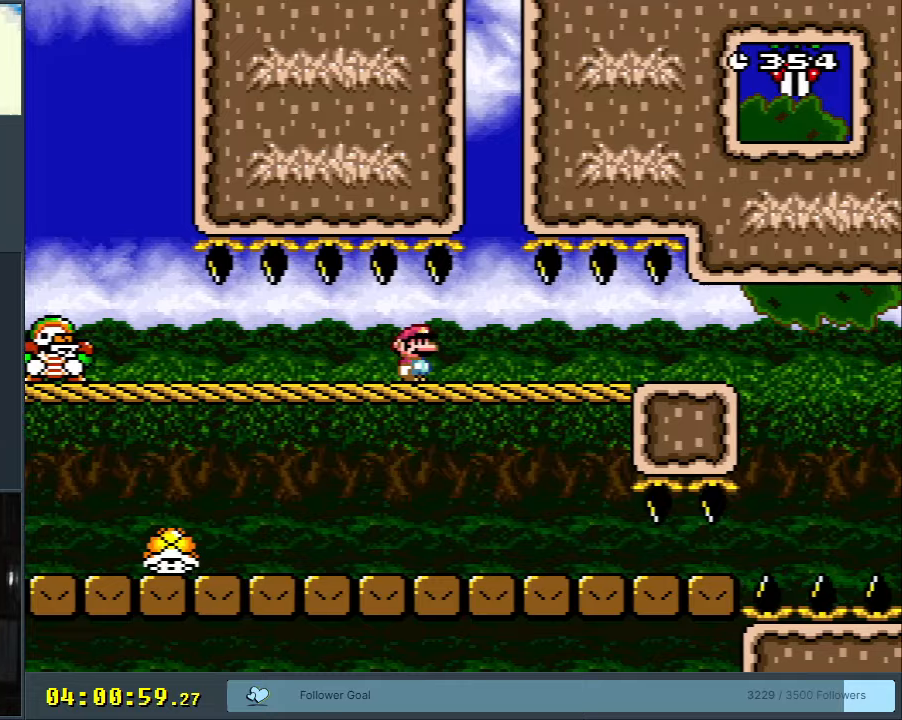
{"buttons": ["Y", "DPAD_LEFT"], "events": [[383, "DPAD_RIGHT", "up"], [433, "DPAD_LEFT", "down"]]}
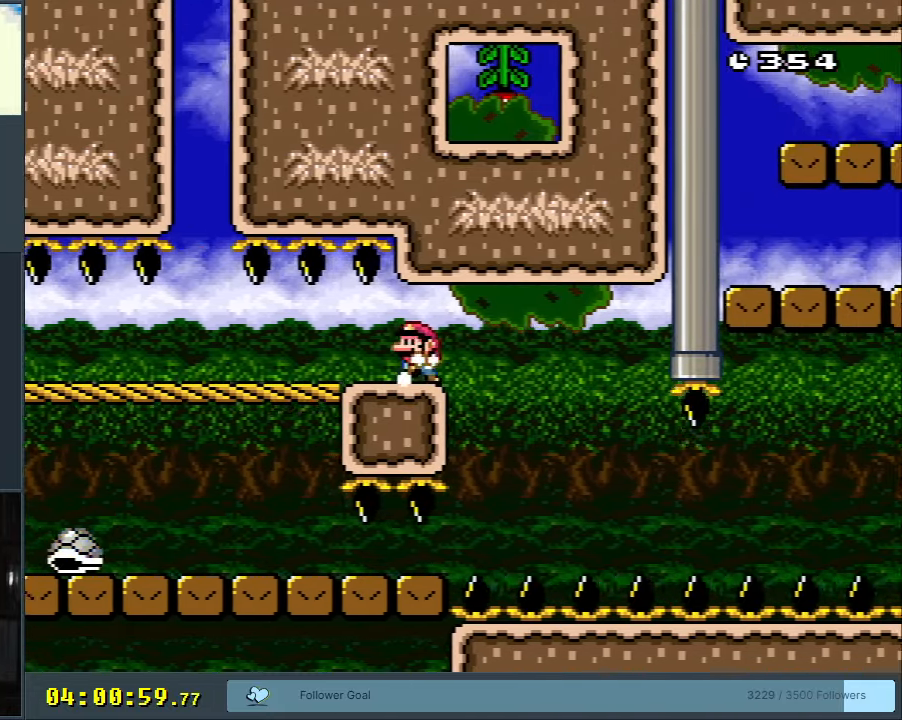
{"buttons": ["Y"], "events": [[167, "DPAD_LEFT", "up"], [283, "DPAD_RIGHT", "down"], [350, "DPAD_RIGHT", "up"]]}
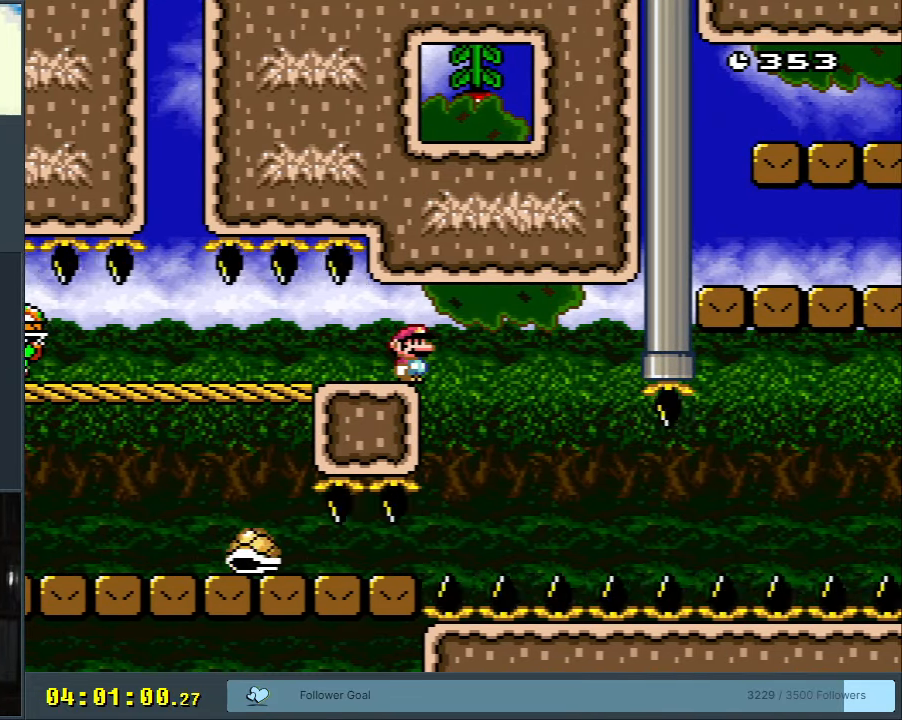
{"buttons": ["Y", "DPAD_RIGHT"], "events": [[133, "DPAD_RIGHT", "down"]]}
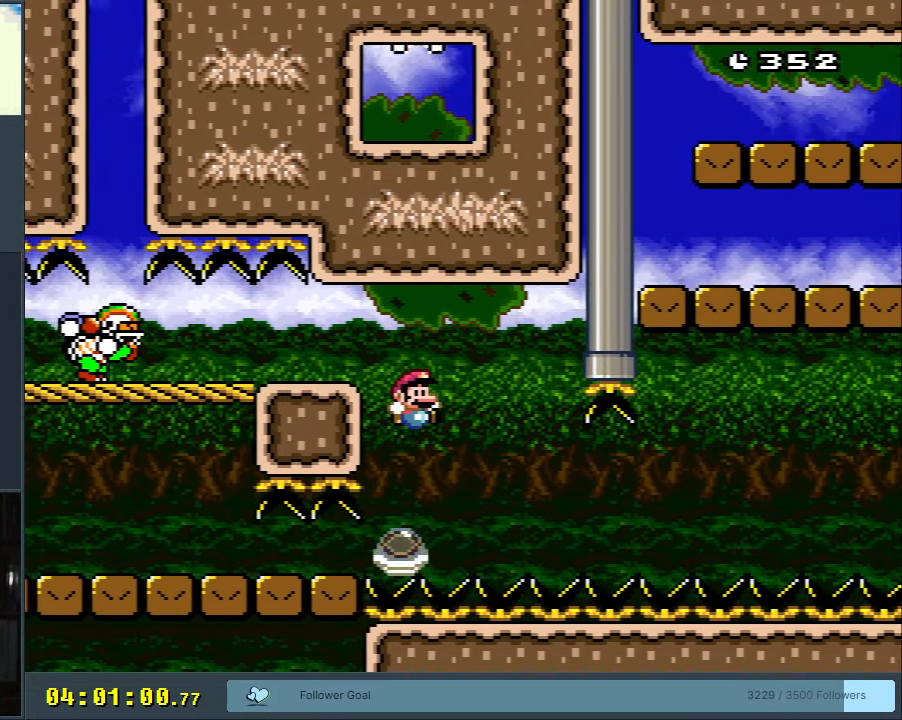
{"buttons": ["Y", "DPAD_RIGHT"], "events": []}
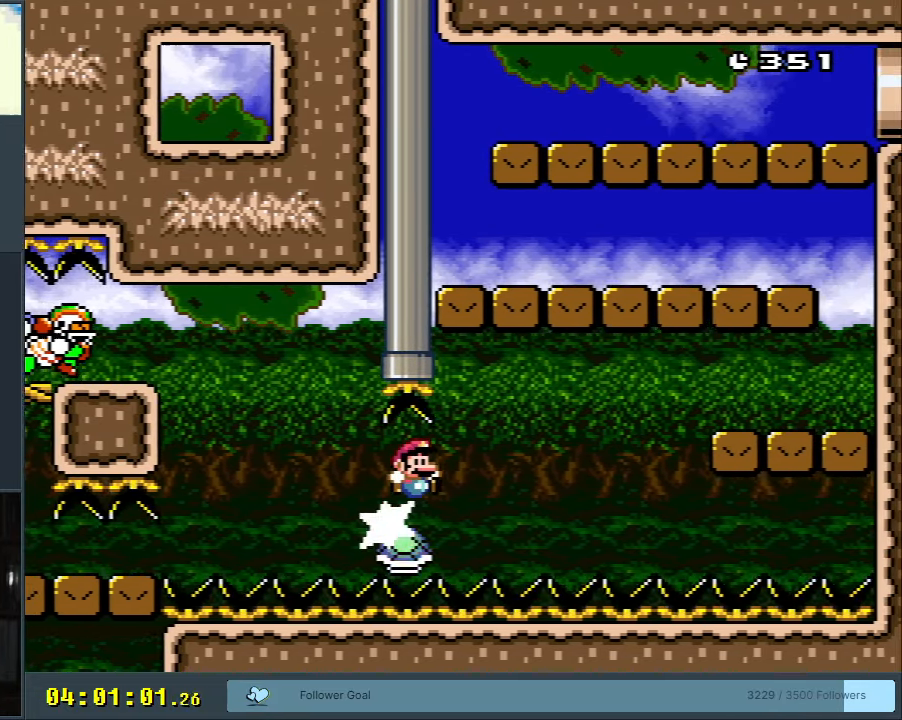
{"buttons": ["B", "Y", "DPAD_RIGHT"], "events": [[400, "B", "down"]]}
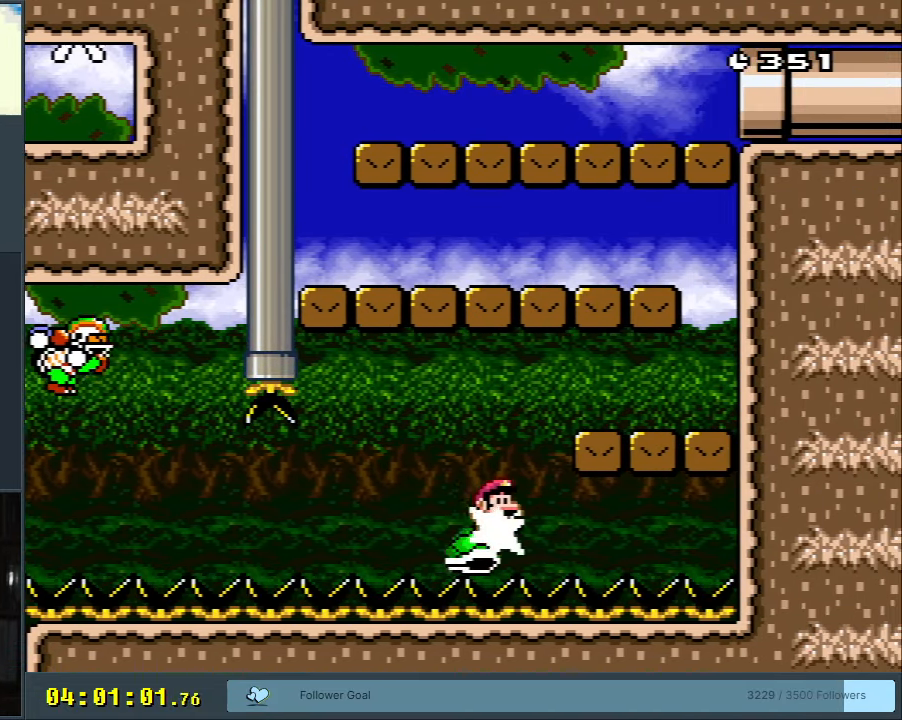
{"buttons": ["B", "Y", "DPAD_LEFT"], "events": [[150, "B", "up"], [450, "DPAD_RIGHT", "up"], [467, "B", "down"], [483, "DPAD_LEFT", "down"]]}
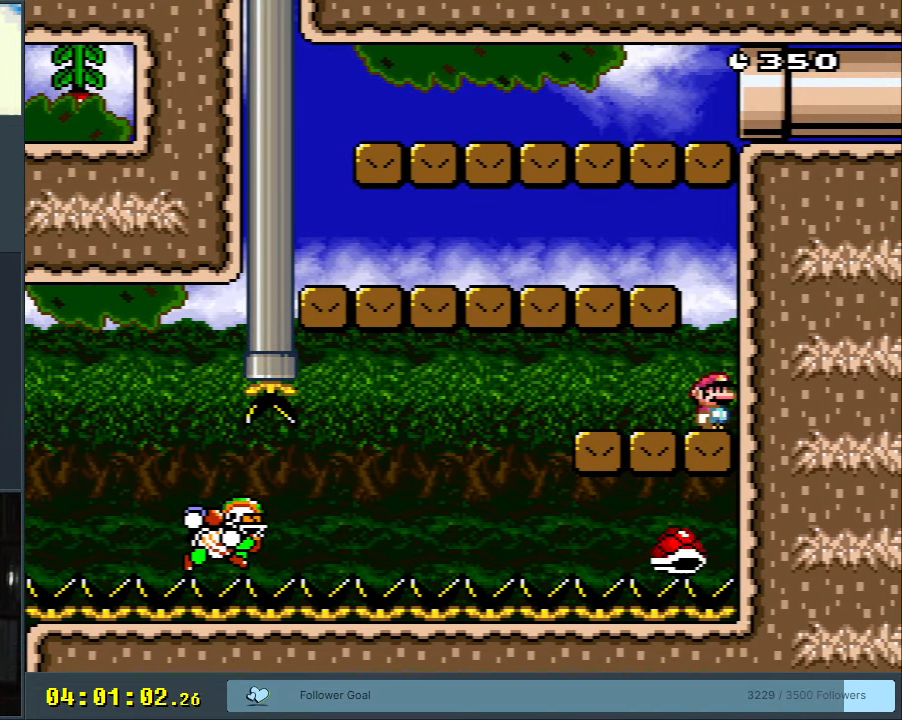
{"buttons": ["Y", "DPAD_LEFT"], "events": [[483, "B", "up"]]}
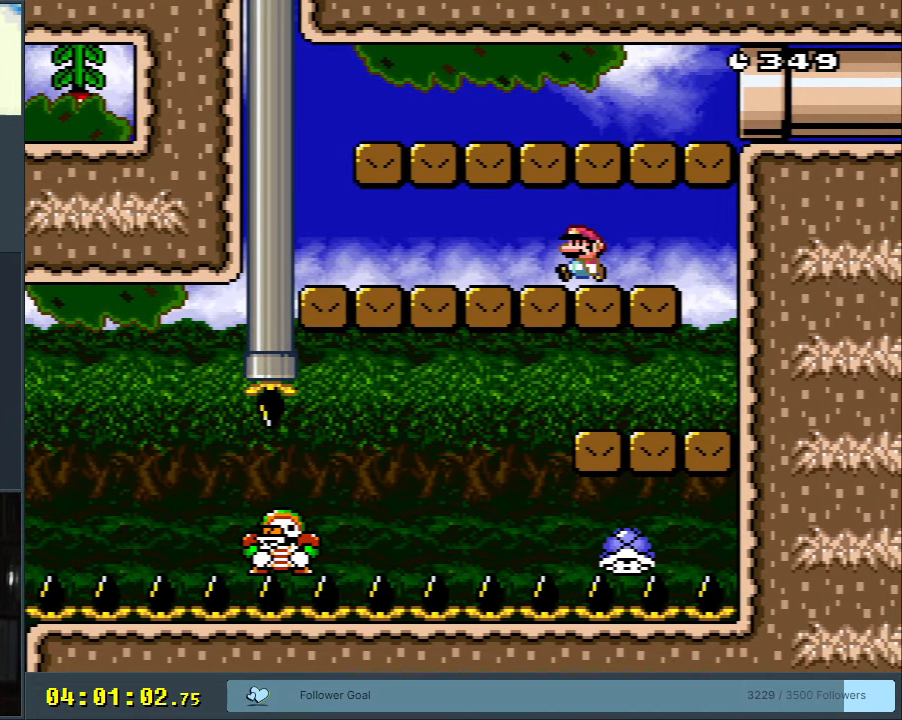
{"buttons": ["B", "Y", "DPAD_LEFT"], "events": [[450, "B", "down"]]}
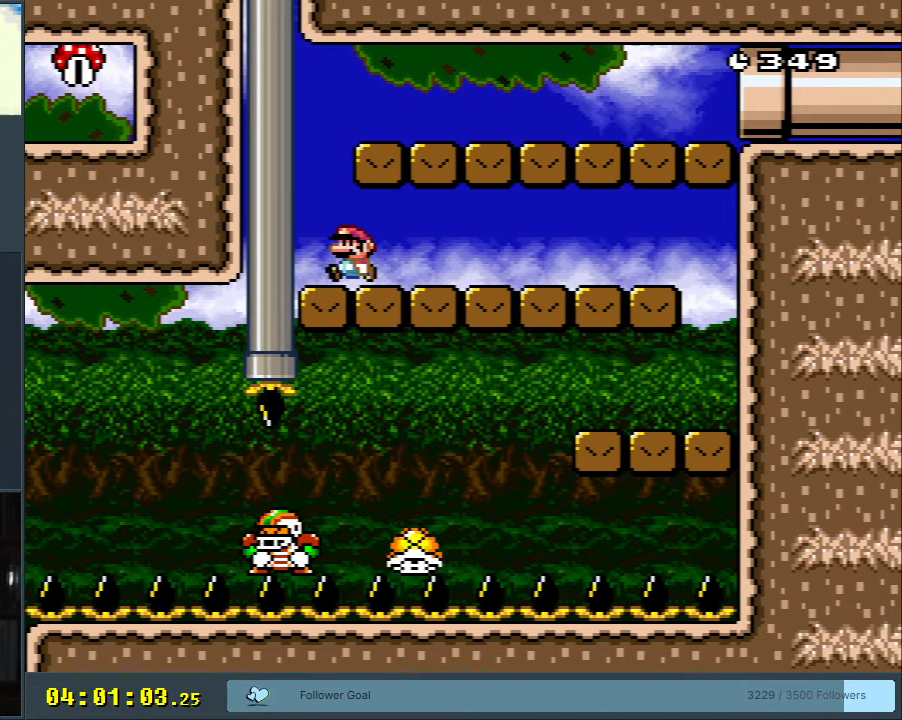
{"buttons": ["B", "Y", "DPAD_RIGHT"], "events": [[33, "DPAD_LEFT", "up"], [50, "B", "up"], [250, "B", "down"], [300, "DPAD_RIGHT", "down"]]}
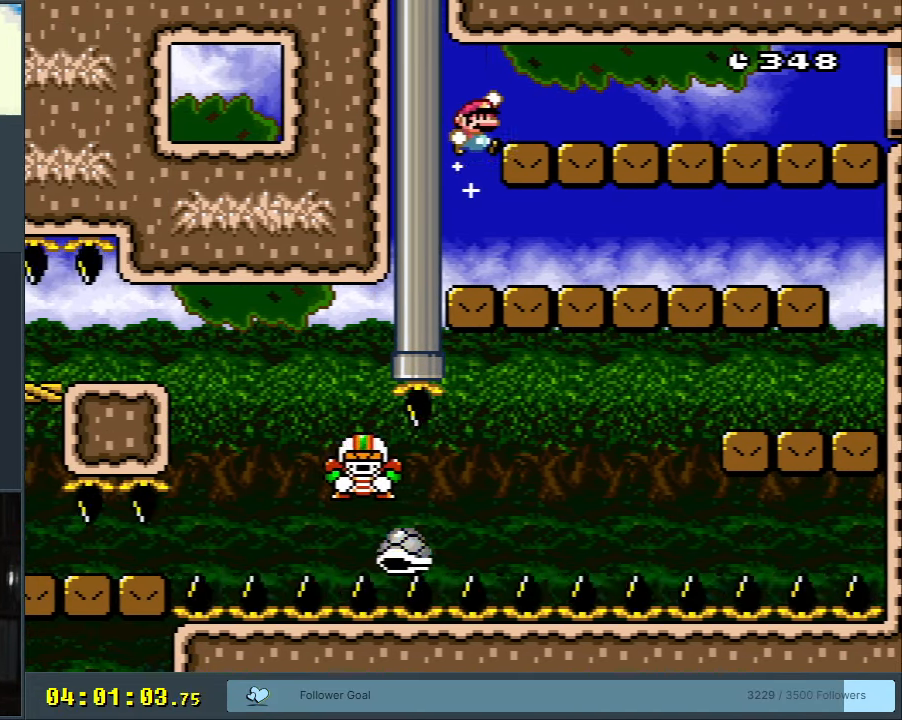
{"buttons": ["B", "Y", "DPAD_RIGHT"], "events": []}